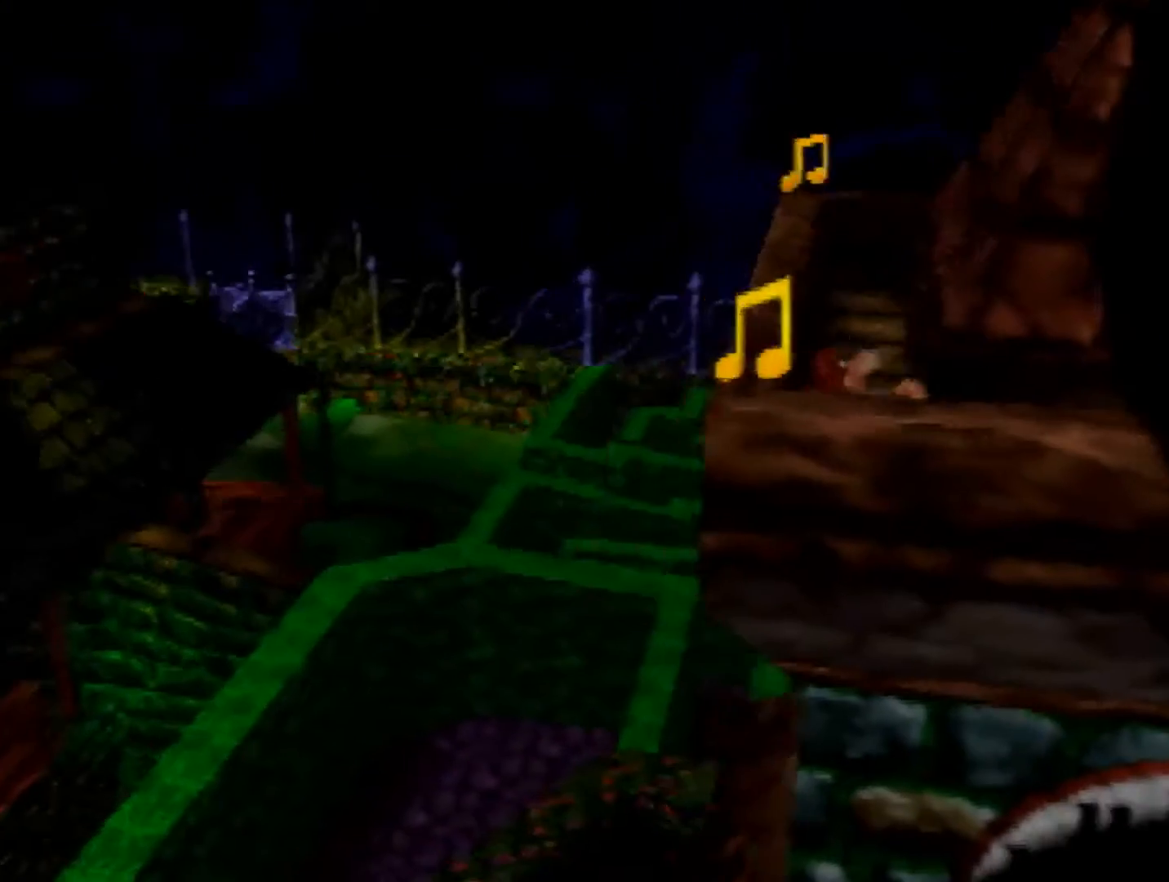
Gameplay with a controller (Nintendo layout); each line is a JSON object with the inputs held at the frame after it. "events" lists button and stick changes between this image and that frame as [ms after this image, input, new state], when the widget could be followed in between. Not read: L1 L3 R3.
{"buttons": ["Z"], "left_stick": "center", "events": [[120, "left_stick", "down-left"], [160, "A", "up"], [400, "left_stick", "center"]]}
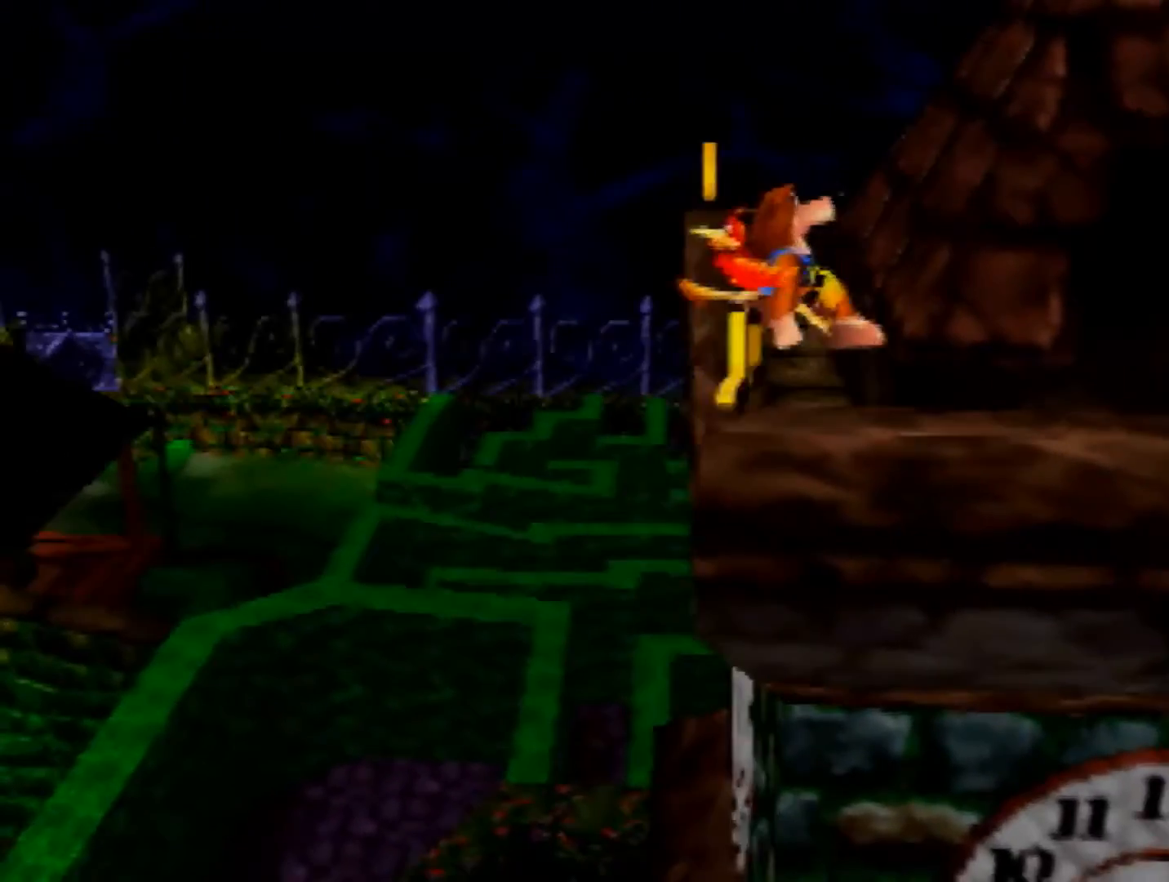
{"buttons": ["A", "Z"], "left_stick": "up", "events": [[80, "left_stick", "up"], [120, "A", "down"]]}
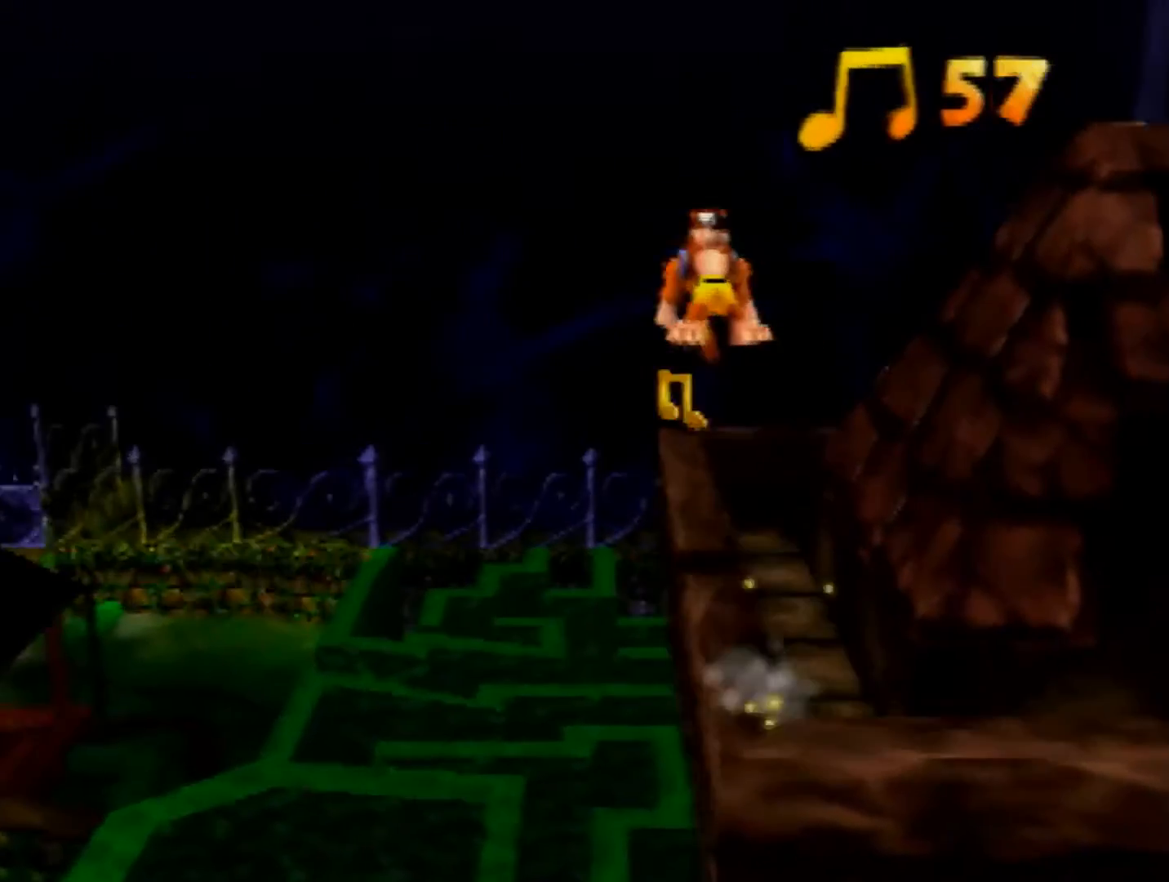
{"buttons": ["Z", "C_LEFT"], "left_stick": "center", "events": [[200, "A", "up"], [280, "C_LEFT", "down"], [280, "left_stick", "center"], [400, "C_LEFT", "up"], [480, "C_LEFT", "down"]]}
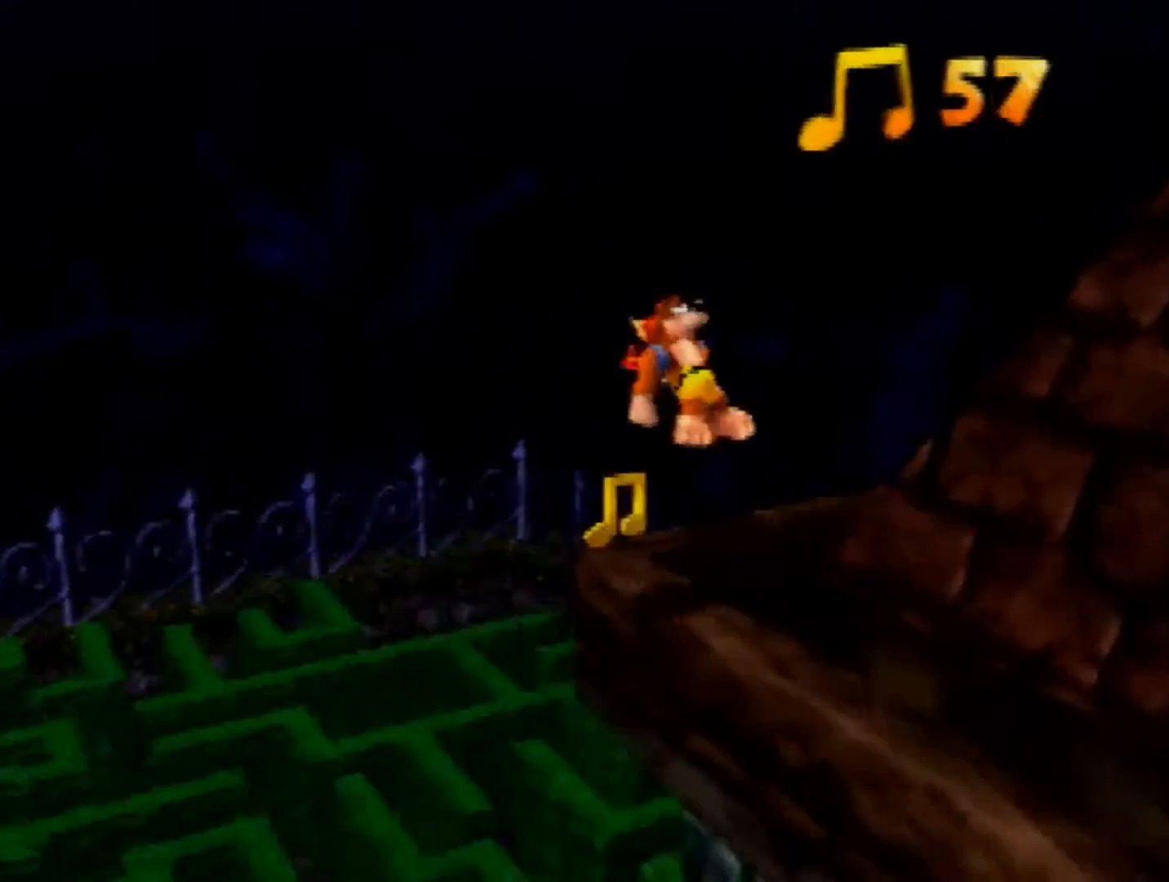
{"buttons": ["A", "Z"], "left_stick": "up", "events": [[120, "C_LEFT", "up"], [320, "A", "down"], [320, "left_stick", "up"]]}
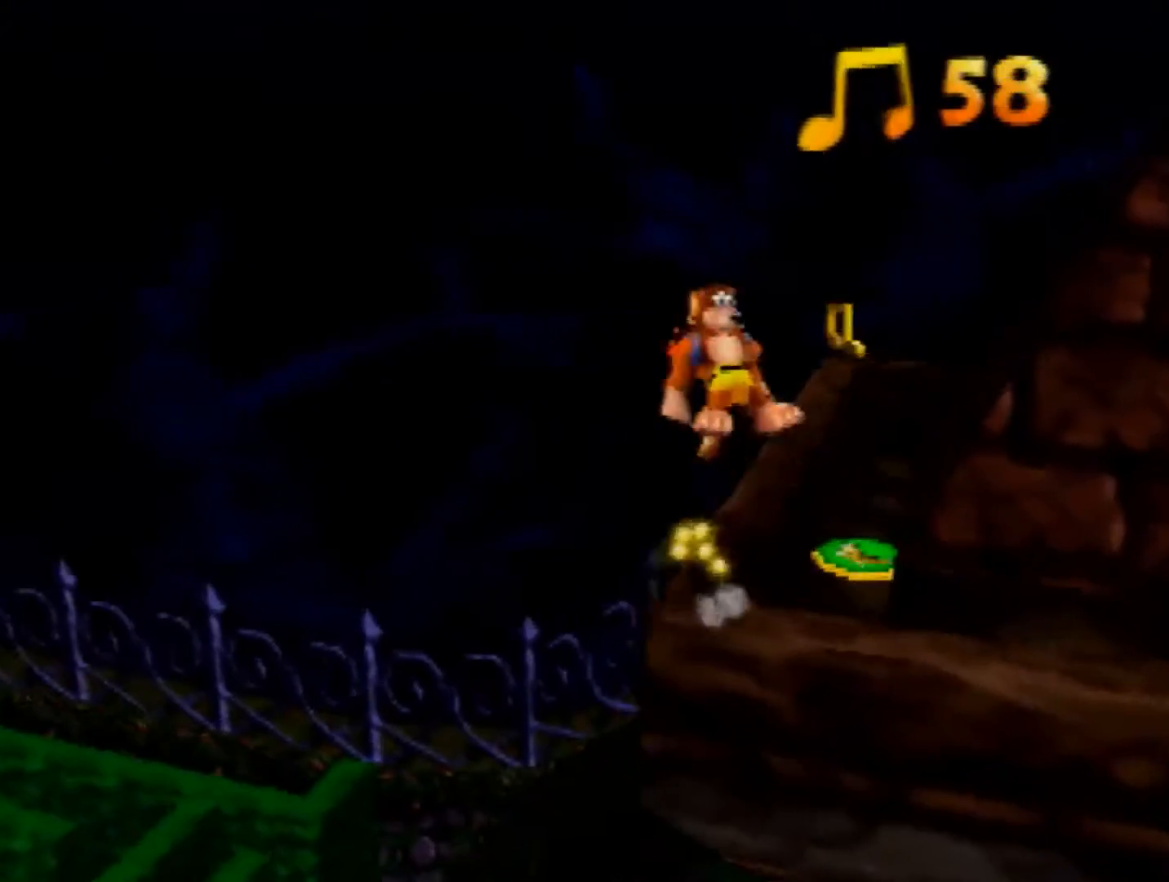
{"buttons": ["A", "Z"], "left_stick": "up-right", "events": [[40, "left_stick", "up-right"]]}
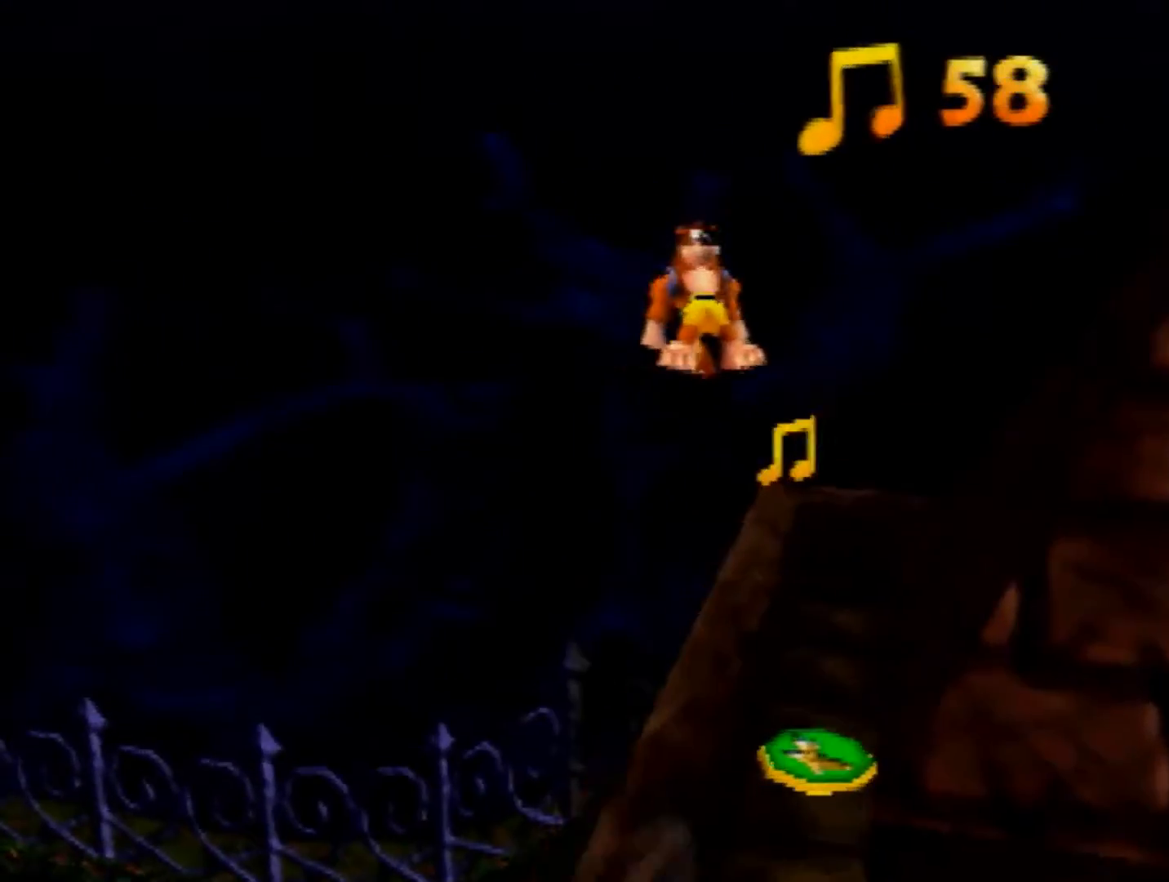
{"buttons": ["Z"], "left_stick": "up-right", "events": [[40, "left_stick", "up"], [200, "left_stick", "center"], [320, "A", "up"], [440, "left_stick", "up-right"]]}
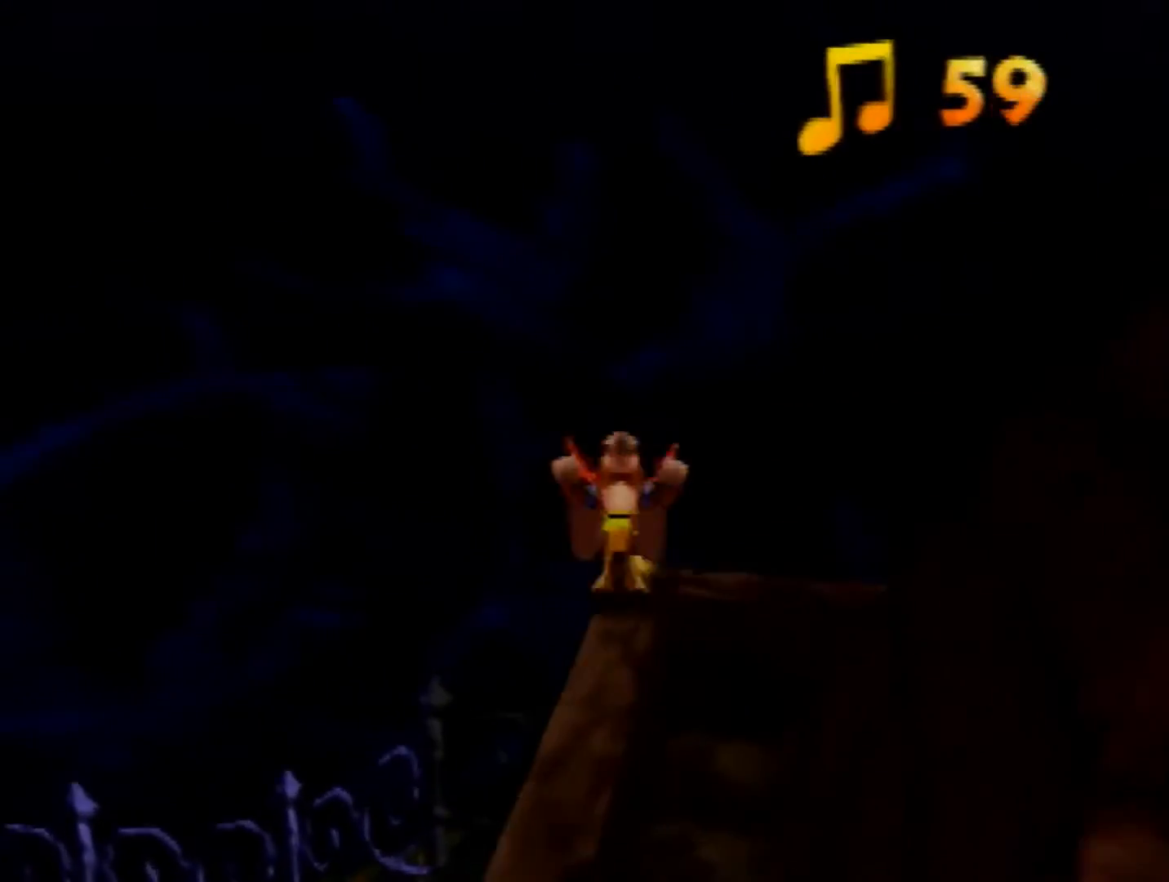
{"buttons": ["A", "Z"], "left_stick": "down", "events": [[40, "left_stick", "down-right"], [160, "A", "down"], [320, "left_stick", "down"]]}
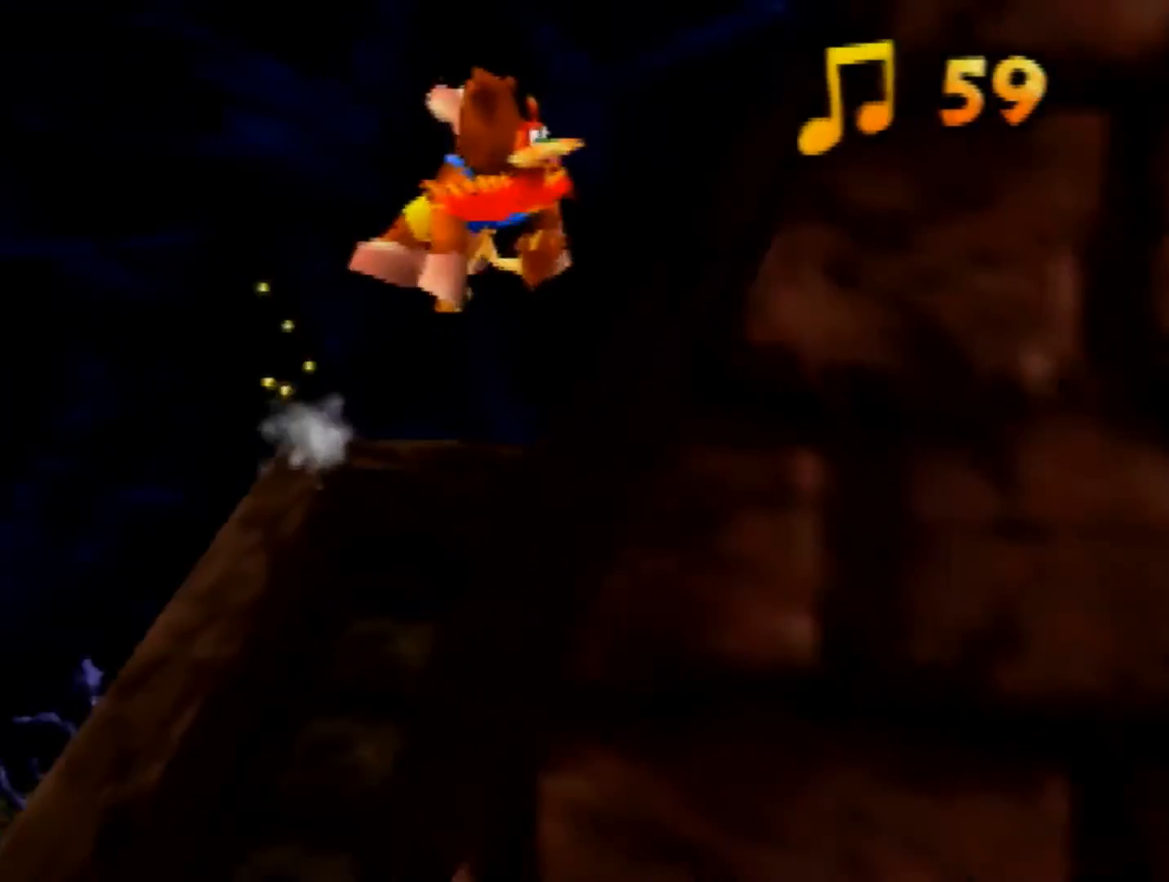
{"buttons": ["Z"], "left_stick": "up-right", "events": [[320, "A", "up"], [360, "left_stick", "up-right"]]}
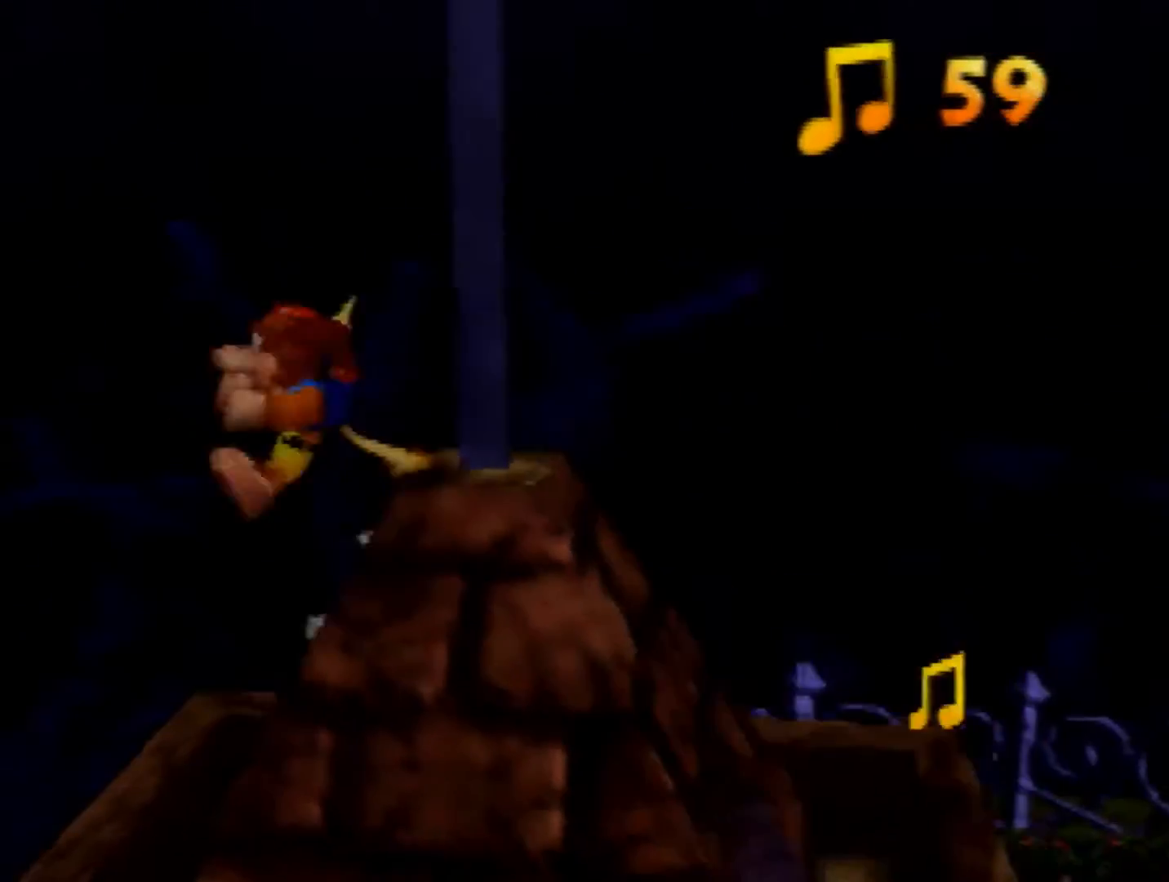
{"buttons": ["Z"], "left_stick": "up-right", "events": [[40, "A", "down"], [480, "A", "up"]]}
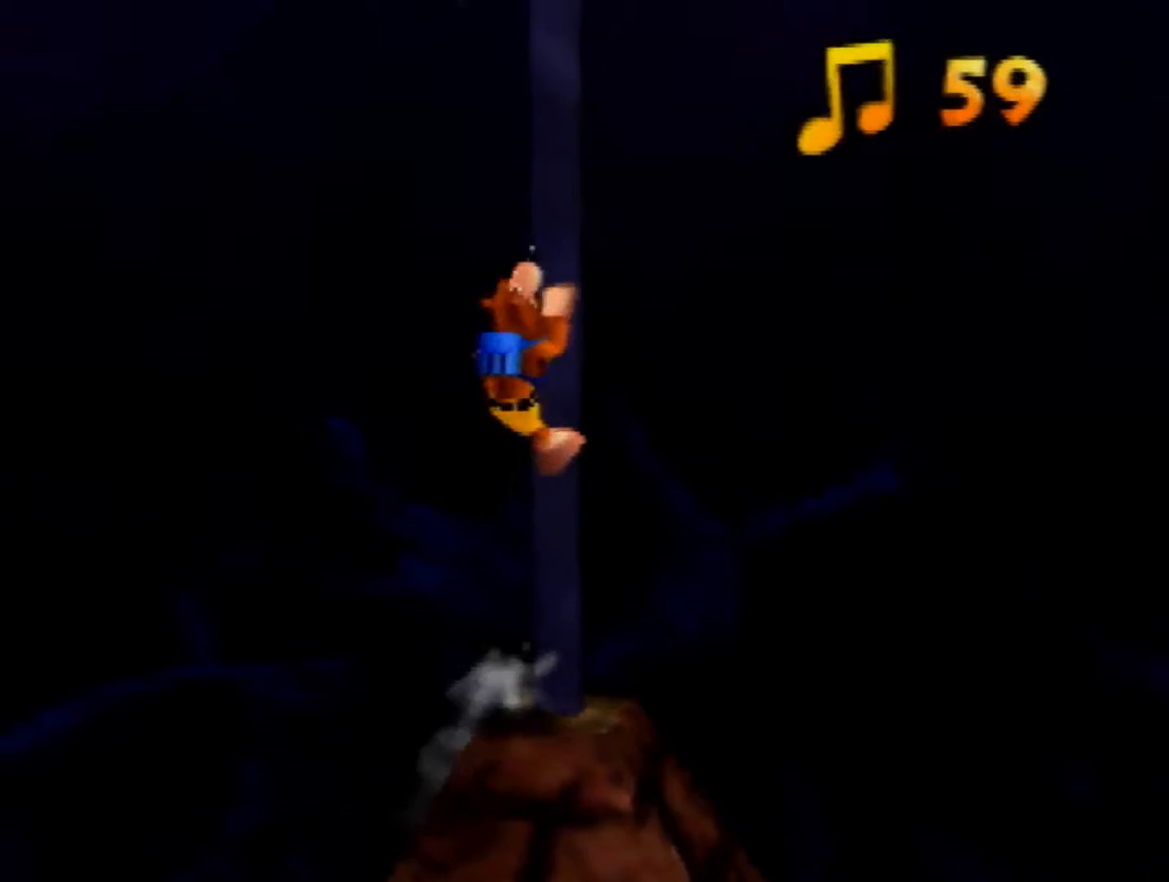
{"buttons": [], "left_stick": "up", "events": [[40, "Z", "up"], [200, "left_stick", "up"], [320, "left_stick", "up-left"], [480, "left_stick", "up"]]}
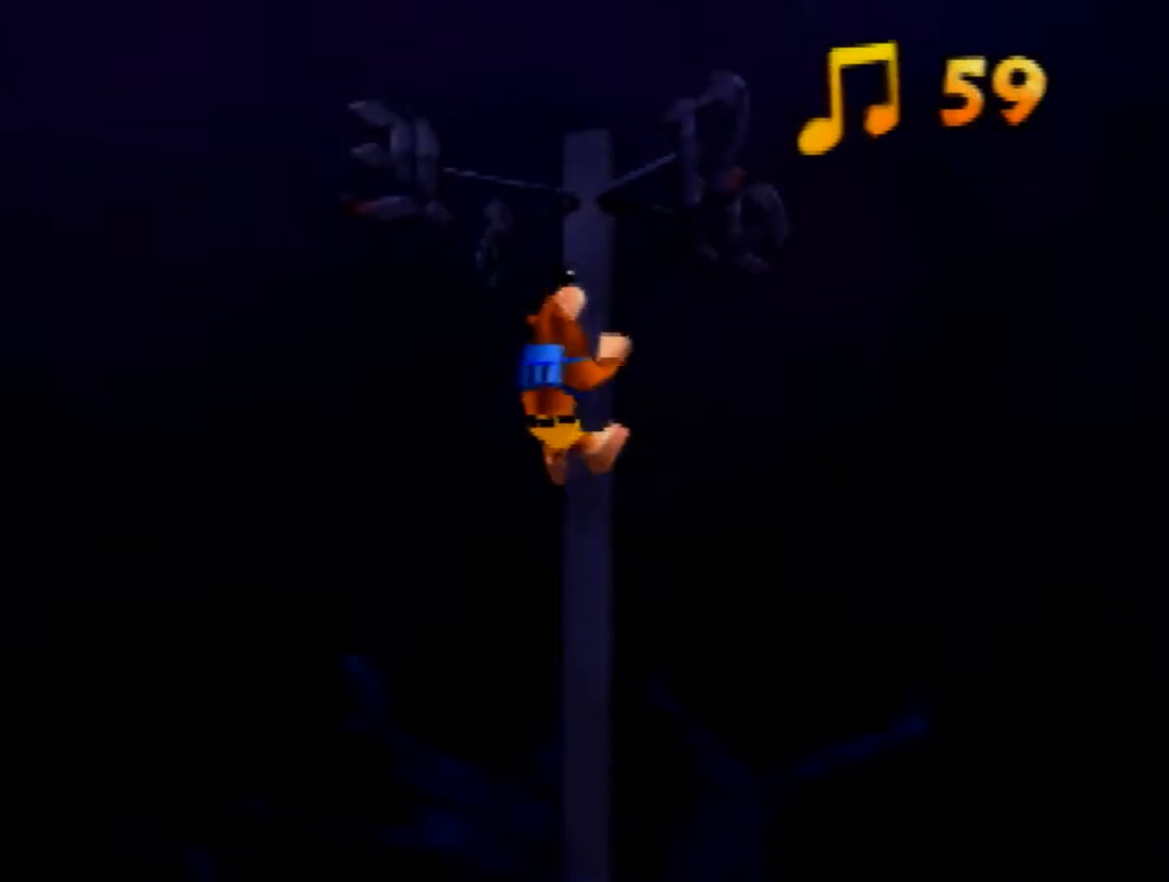
{"buttons": ["A"], "left_stick": "up", "events": [[480, "A", "down"]]}
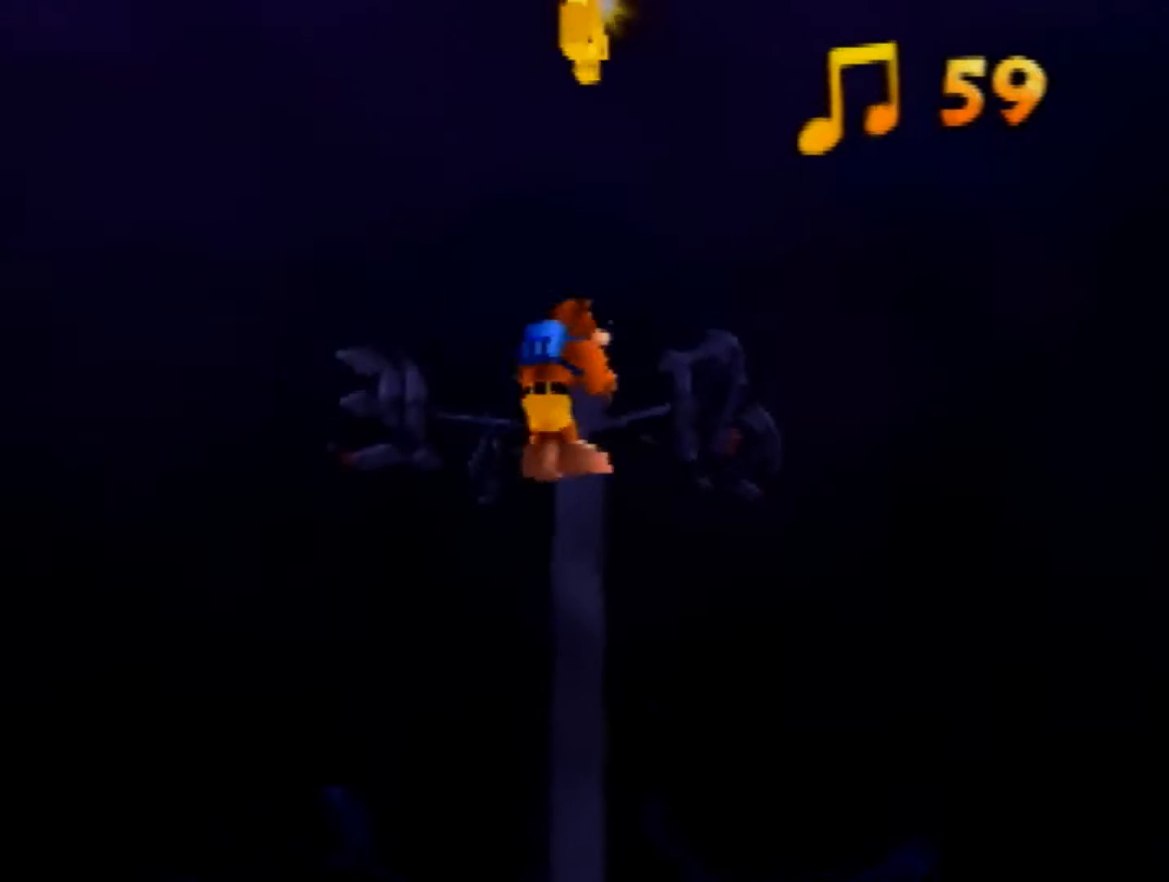
{"buttons": ["A"], "left_stick": "center", "events": [[80, "left_stick", "center"], [320, "Z", "down"], [480, "Z", "up"]]}
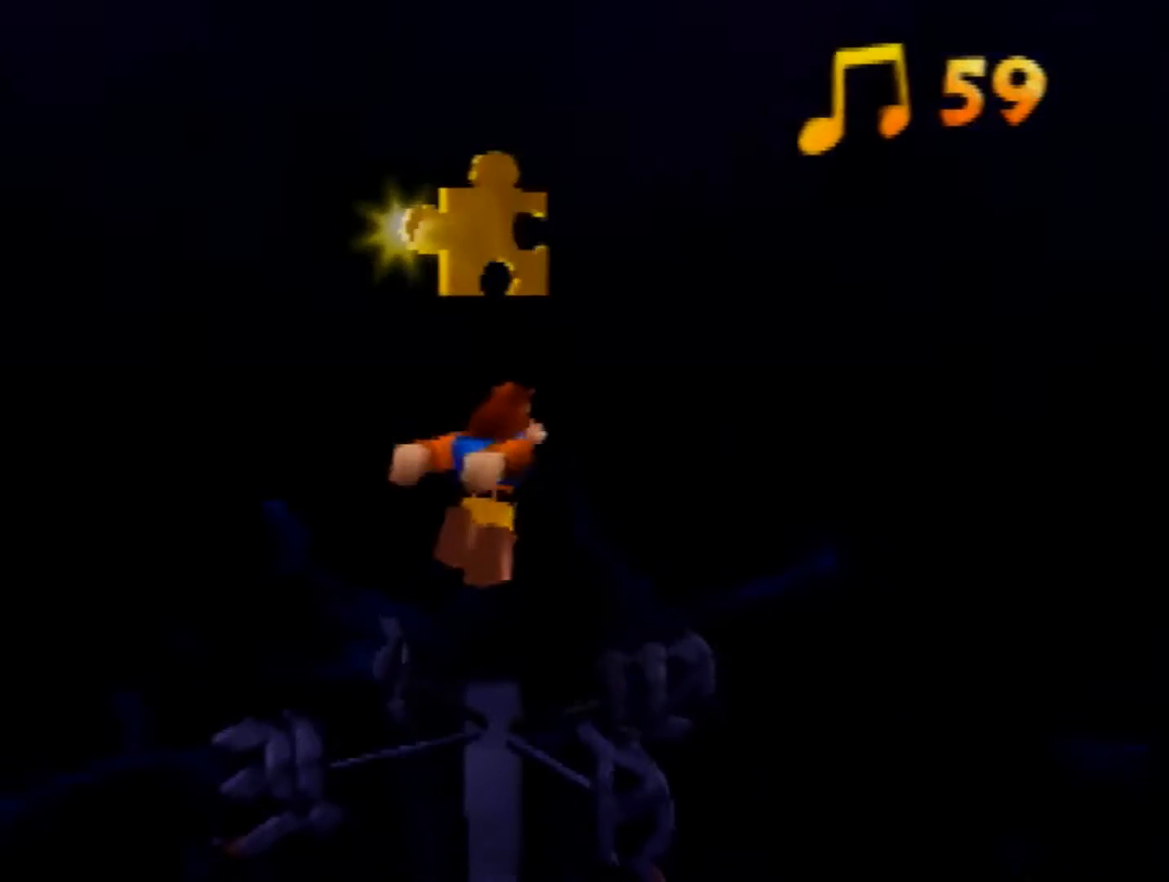
{"buttons": ["A"], "left_stick": "up-right", "events": [[80, "A", "up"], [240, "A", "down"], [360, "A", "up"], [440, "A", "down"], [480, "left_stick", "up-right"]]}
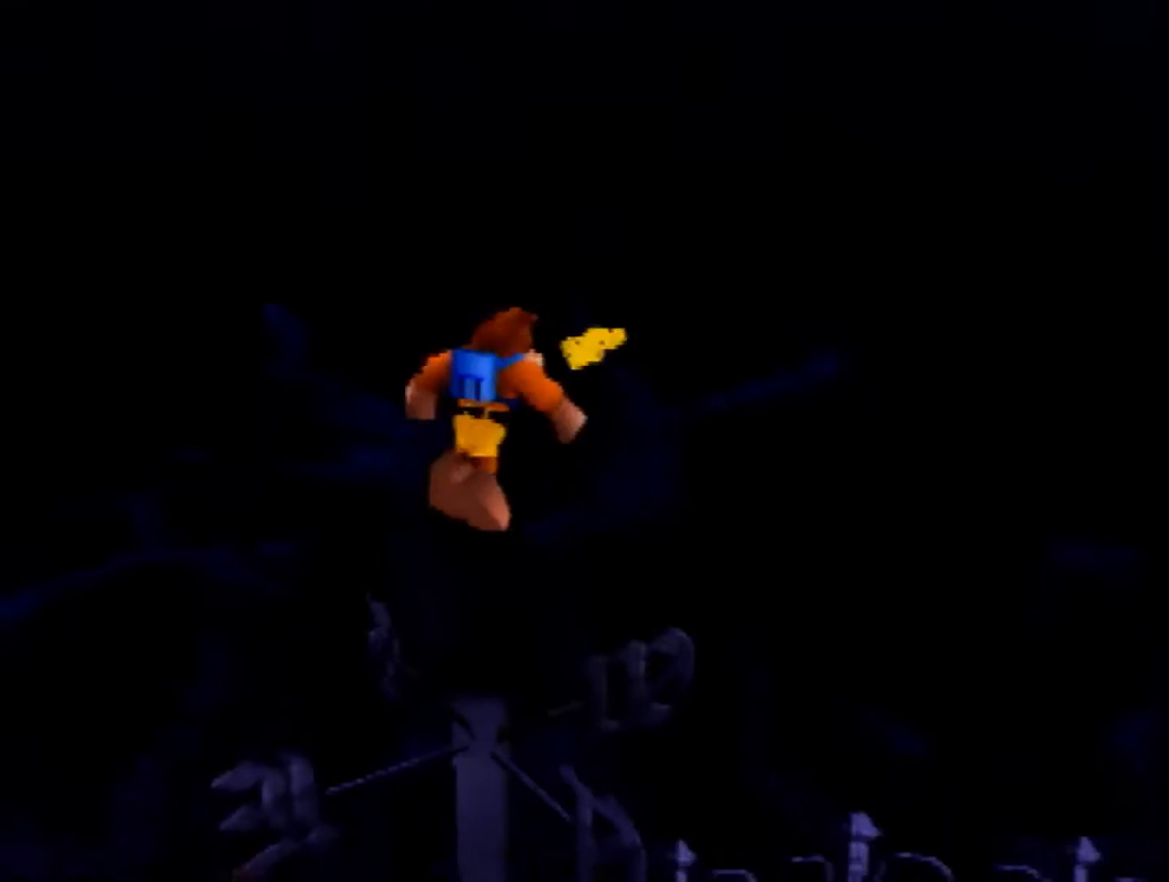
{"buttons": [], "left_stick": "center", "events": [[40, "A", "up"], [320, "left_stick", "center"]]}
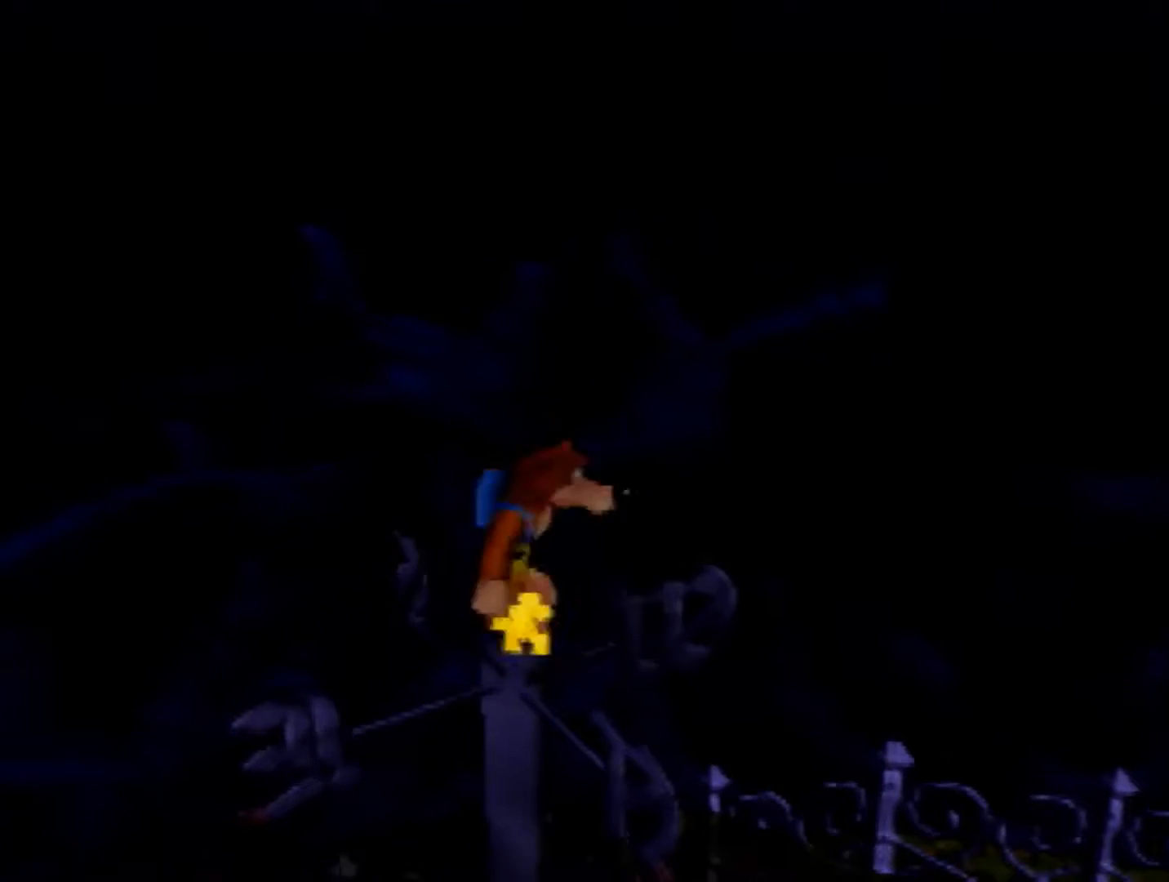
{"buttons": [], "left_stick": "center", "events": []}
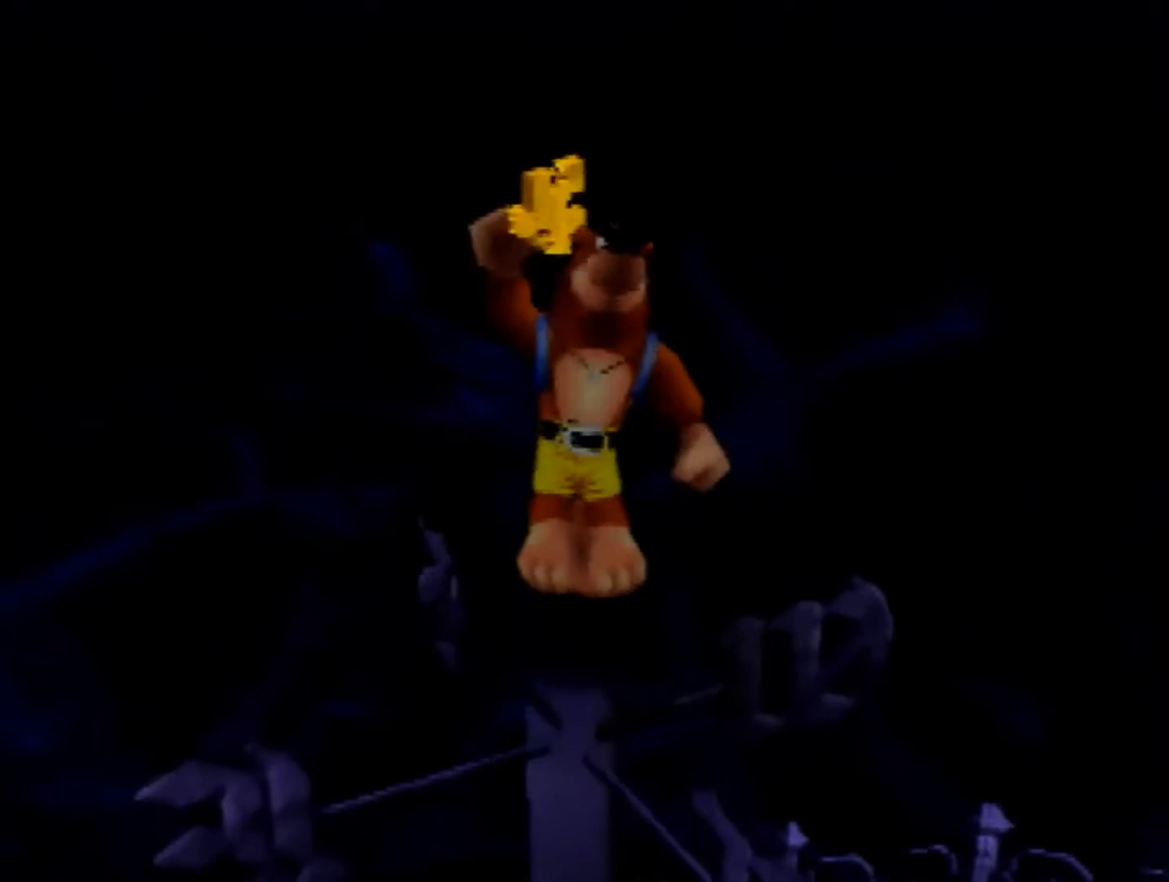
{"buttons": [], "left_stick": "center", "events": []}
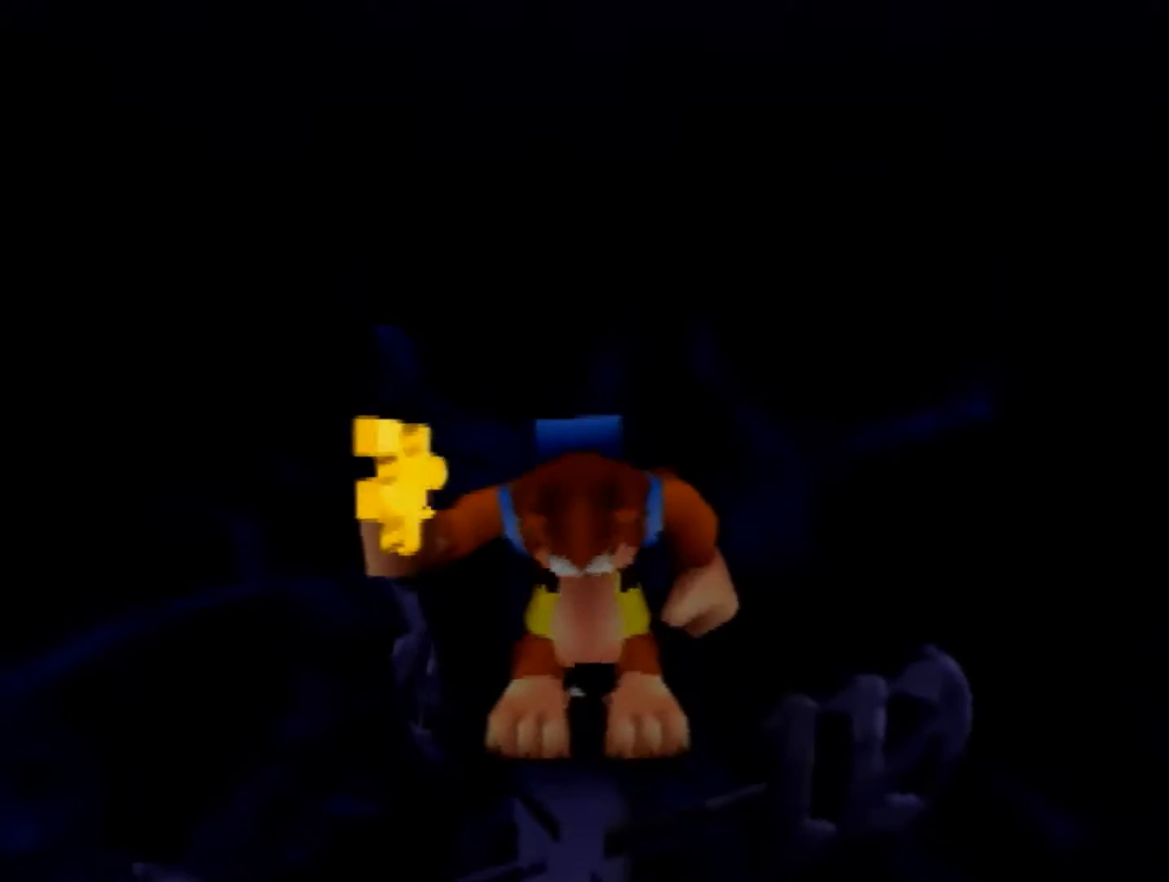
{"buttons": [], "left_stick": "center", "events": []}
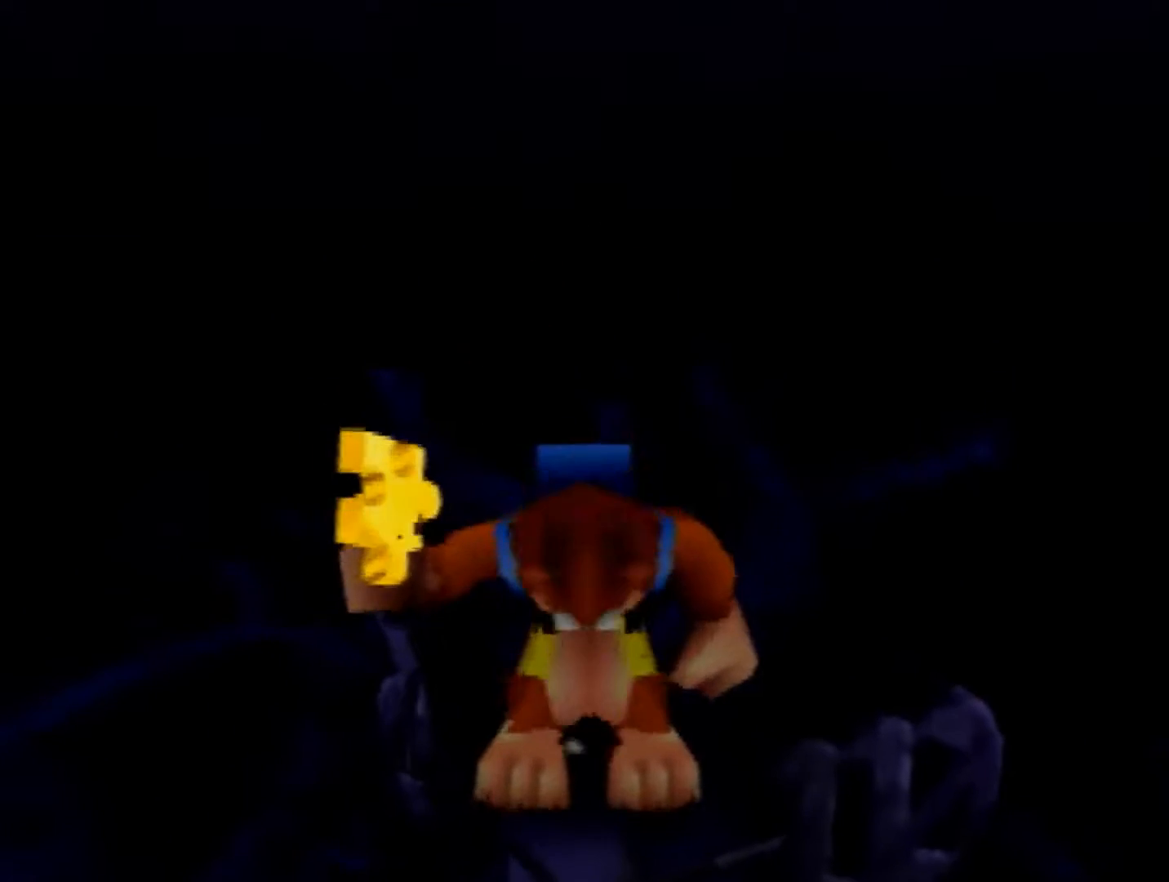
{"buttons": [], "left_stick": "center", "events": []}
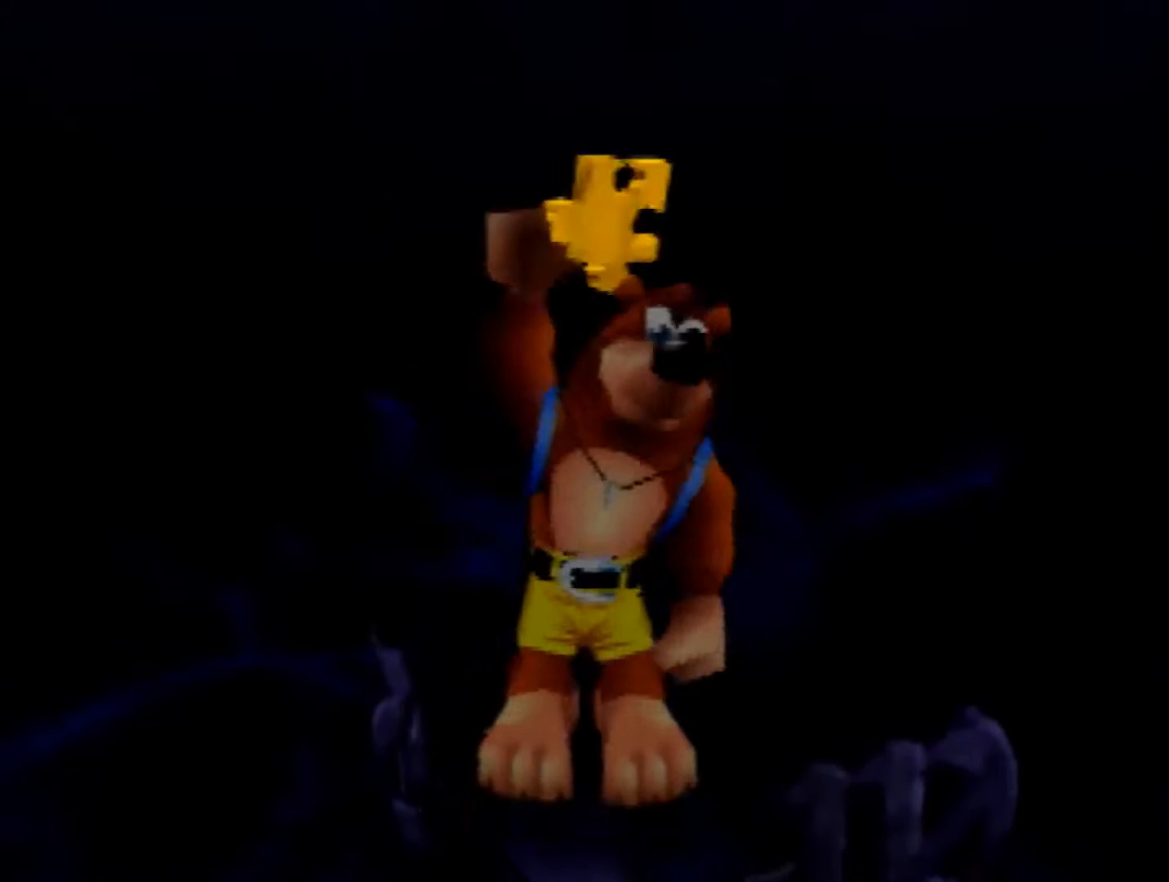
{"buttons": [], "left_stick": "up-right", "events": [[480, "left_stick", "up-right"]]}
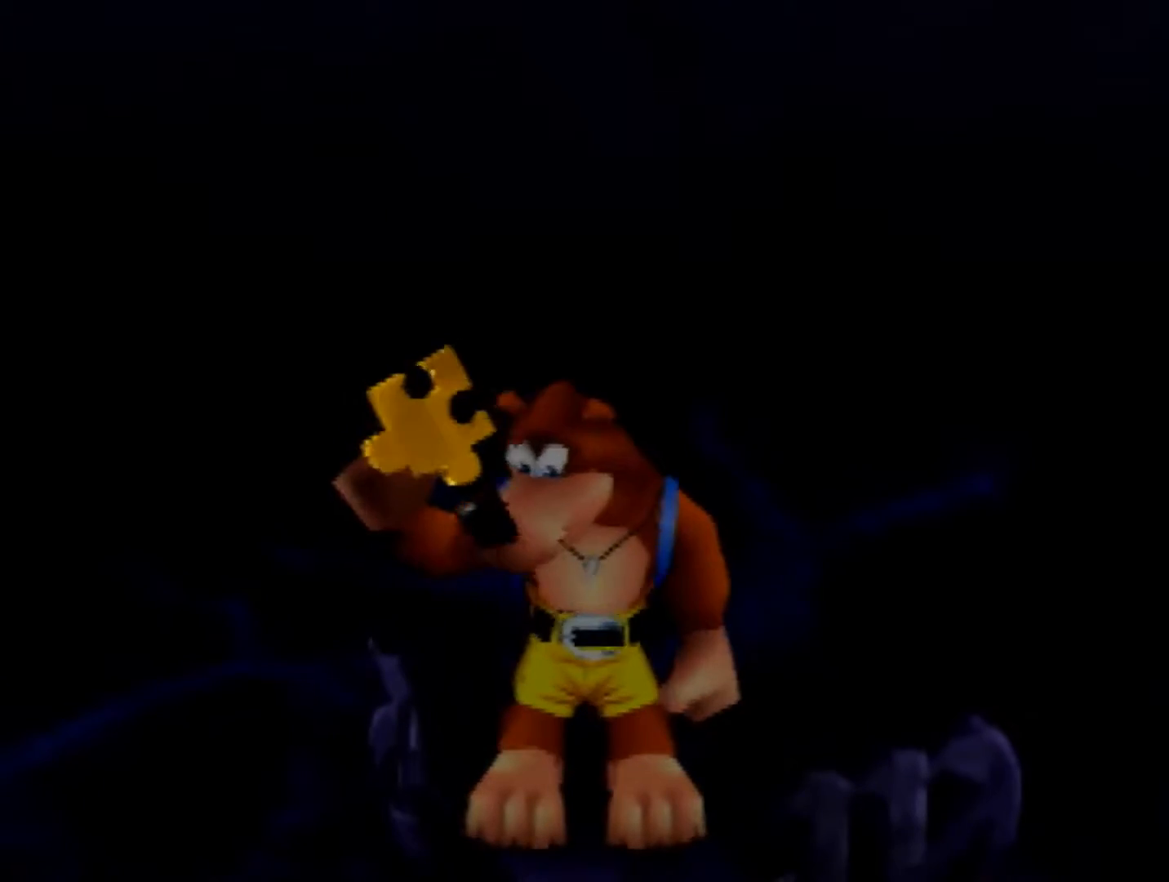
{"buttons": [], "left_stick": "center", "events": [[440, "left_stick", "center"]]}
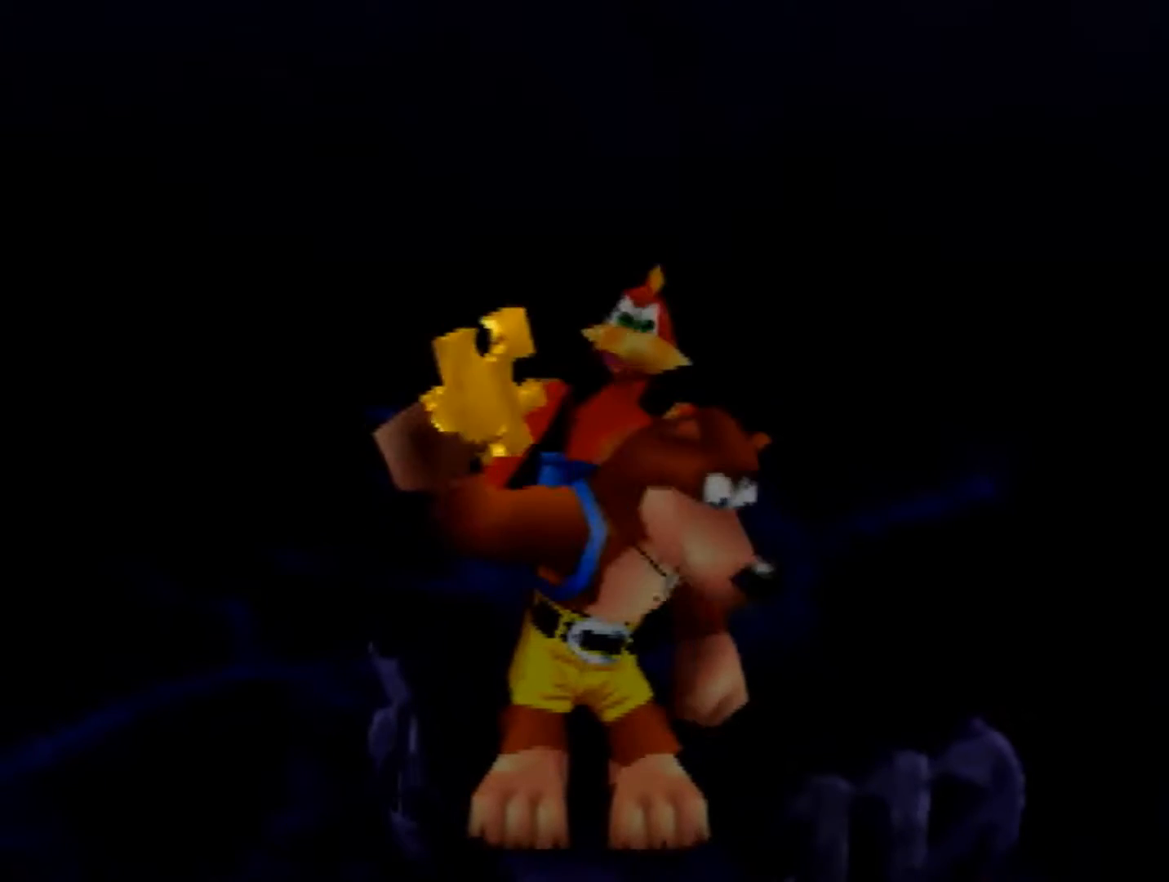
{"buttons": [], "left_stick": "center", "events": [[280, "left_stick", "right"], [480, "left_stick", "center"]]}
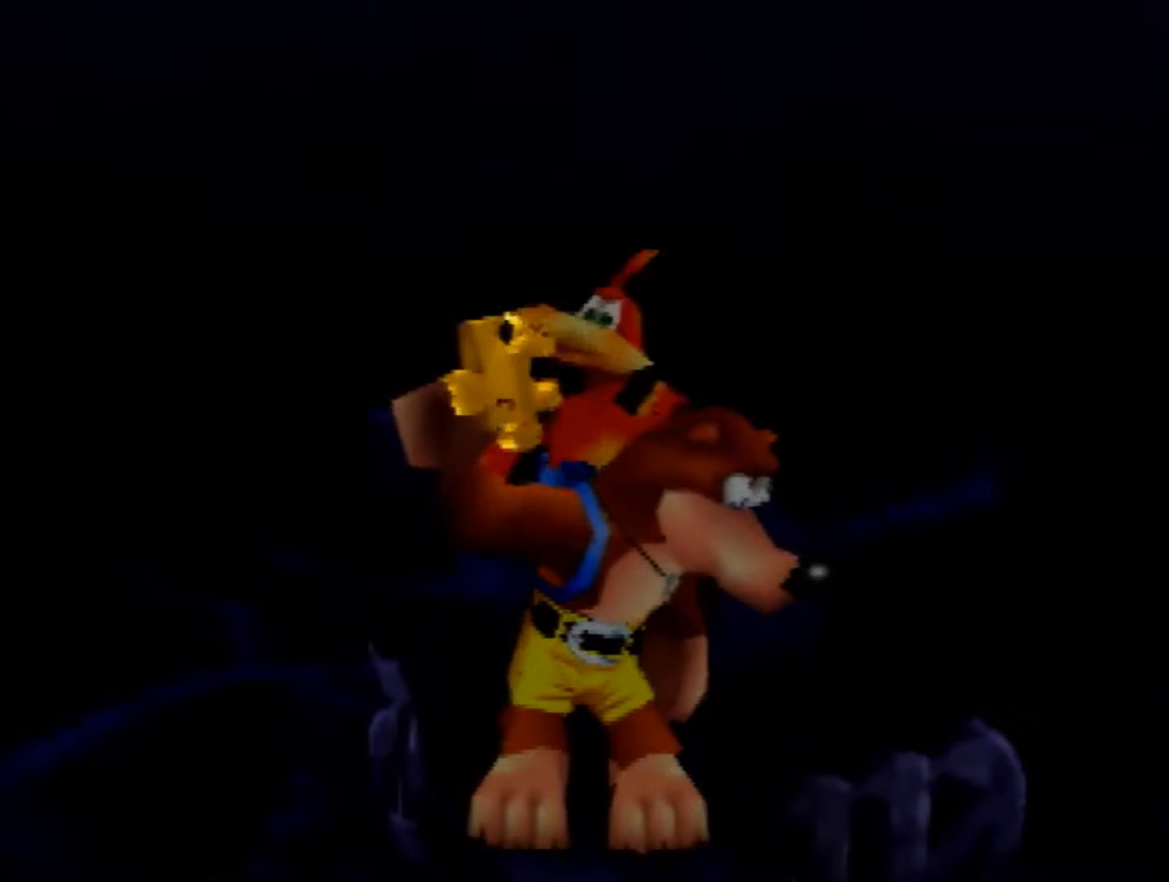
{"buttons": [], "left_stick": "right", "events": [[120, "left_stick", "right"]]}
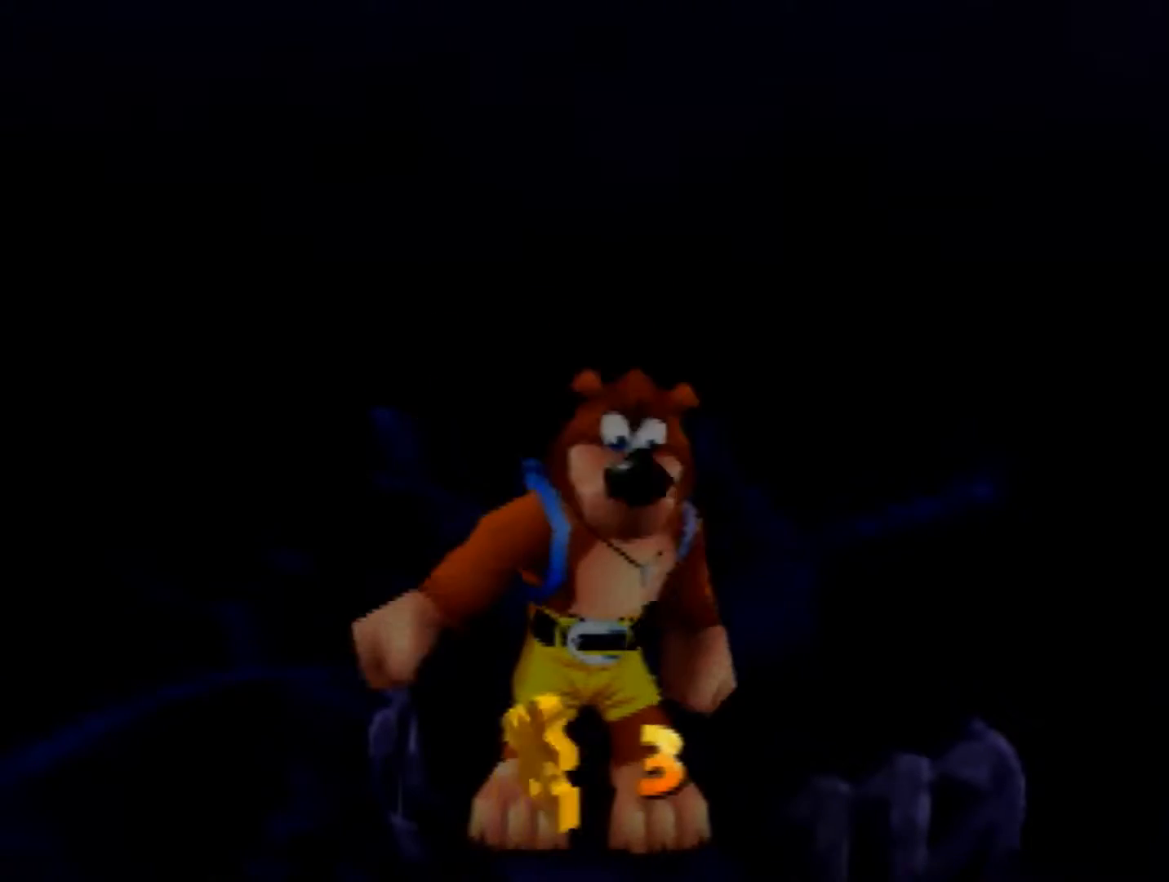
{"buttons": [], "left_stick": "up-right", "events": [[360, "left_stick", "up-right"]]}
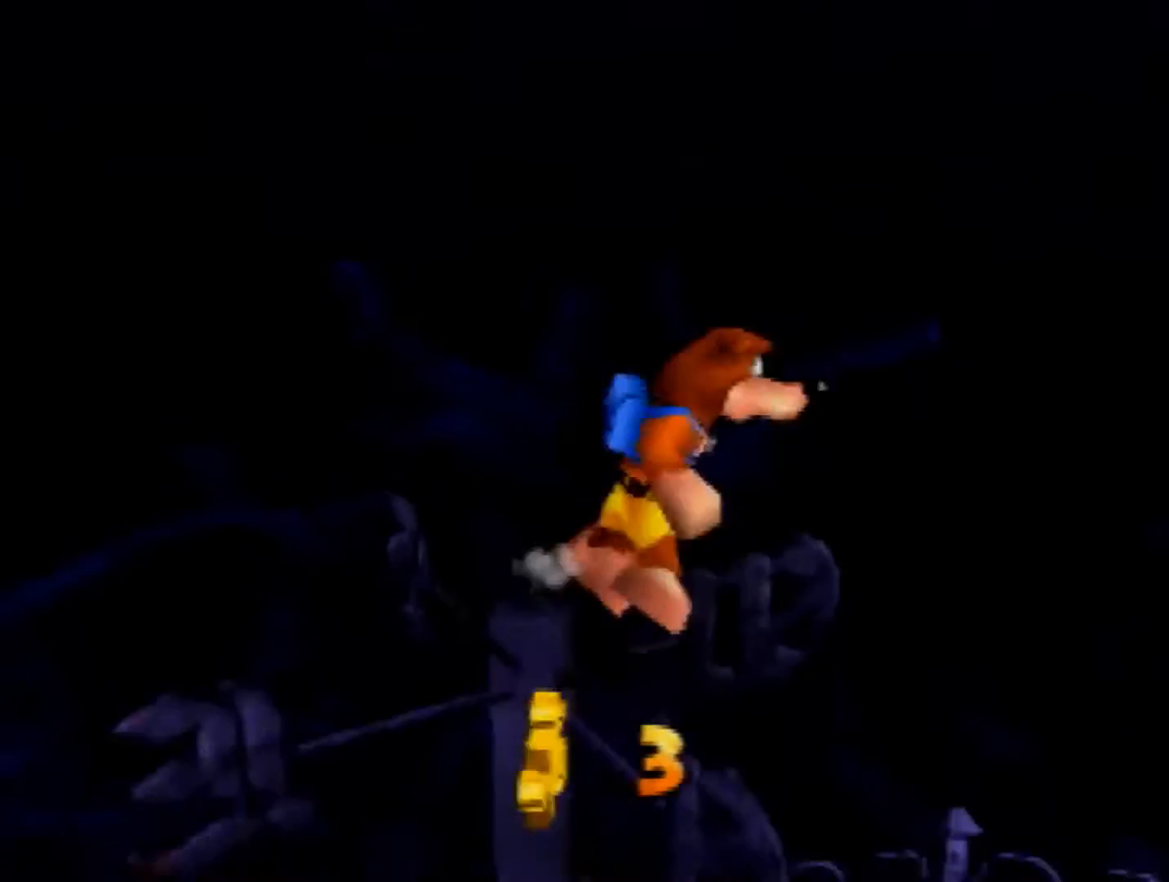
{"buttons": [], "left_stick": "right", "events": [[440, "left_stick", "right"]]}
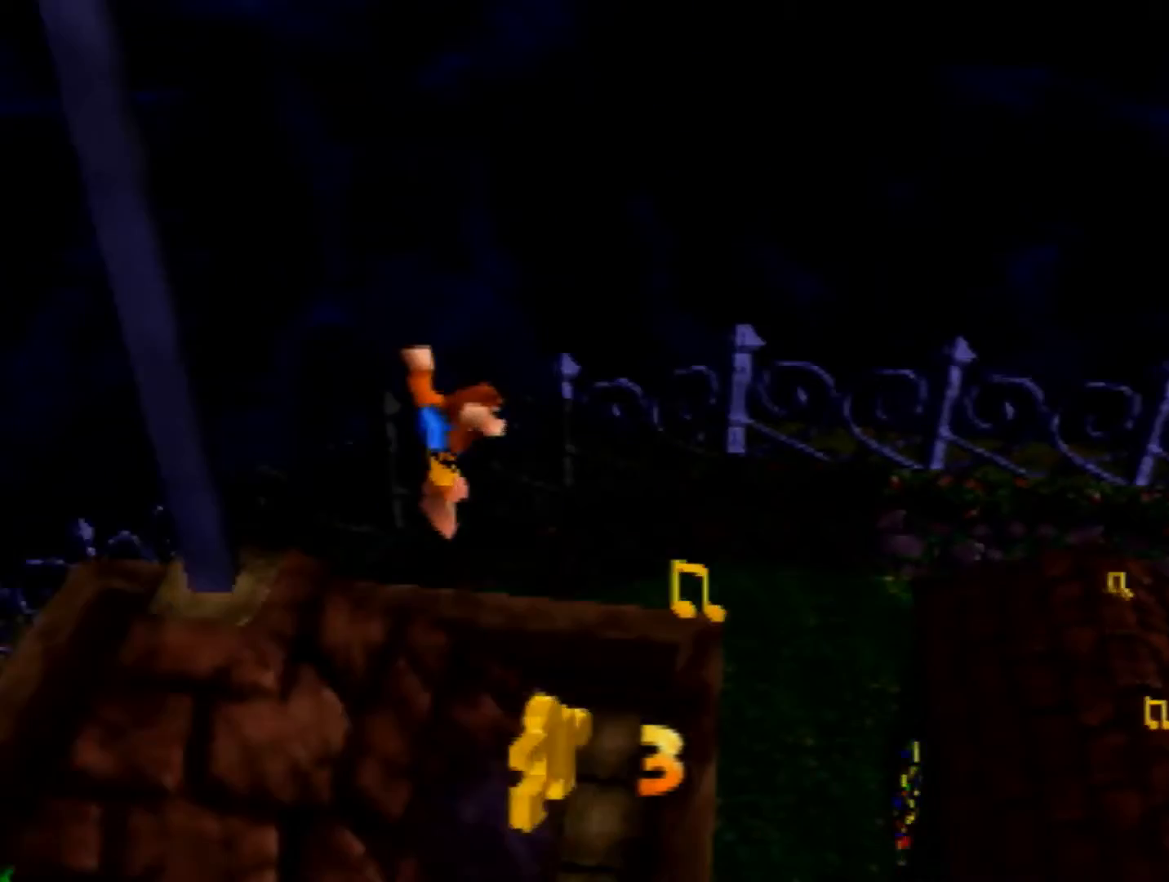
{"buttons": [], "left_stick": "up-left", "events": [[200, "left_stick", "left"], [400, "left_stick", "up-left"]]}
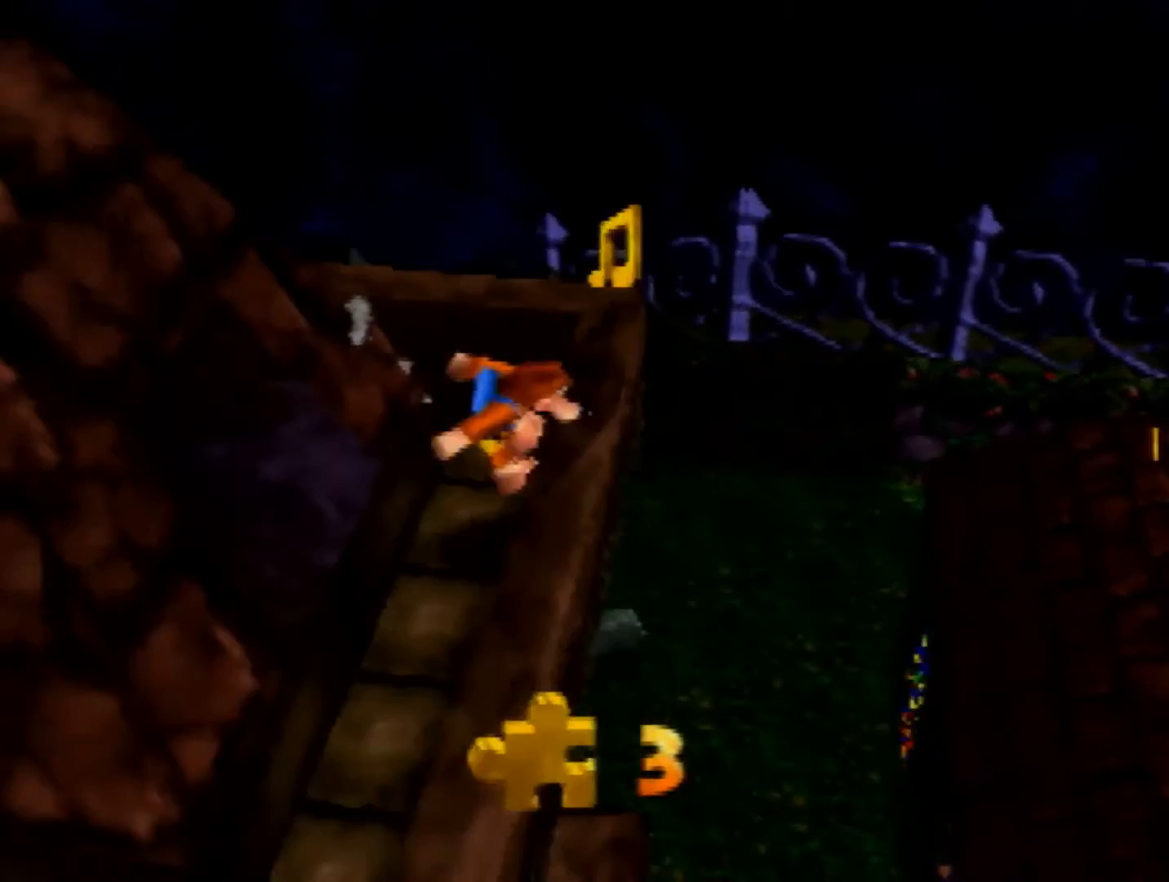
{"buttons": [], "left_stick": "up-right", "events": [[80, "left_stick", "up-right"], [160, "left_stick", "up-left"], [480, "left_stick", "up-right"]]}
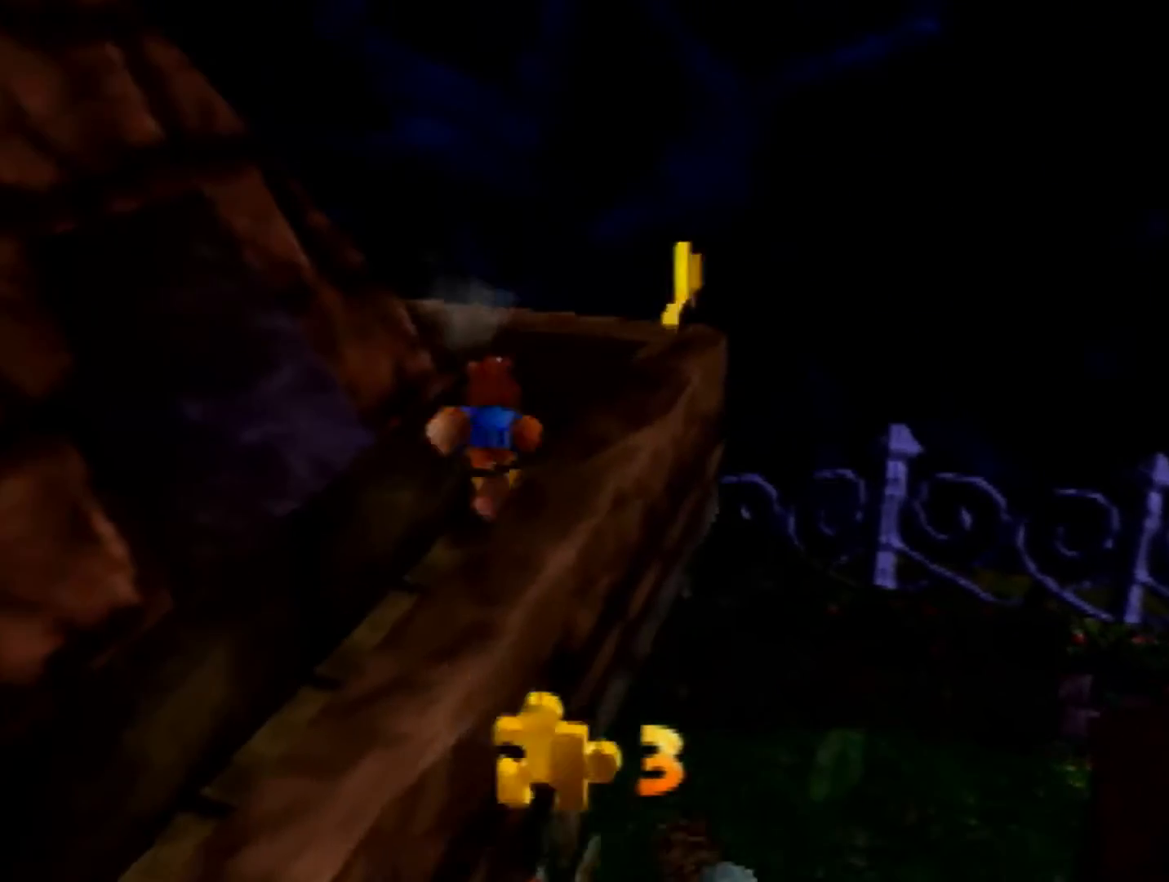
{"buttons": ["Z"], "left_stick": "right", "events": [[120, "Z", "down"], [200, "C_LEFT", "down"], [200, "left_stick", "center"], [320, "C_LEFT", "up"], [400, "left_stick", "right"]]}
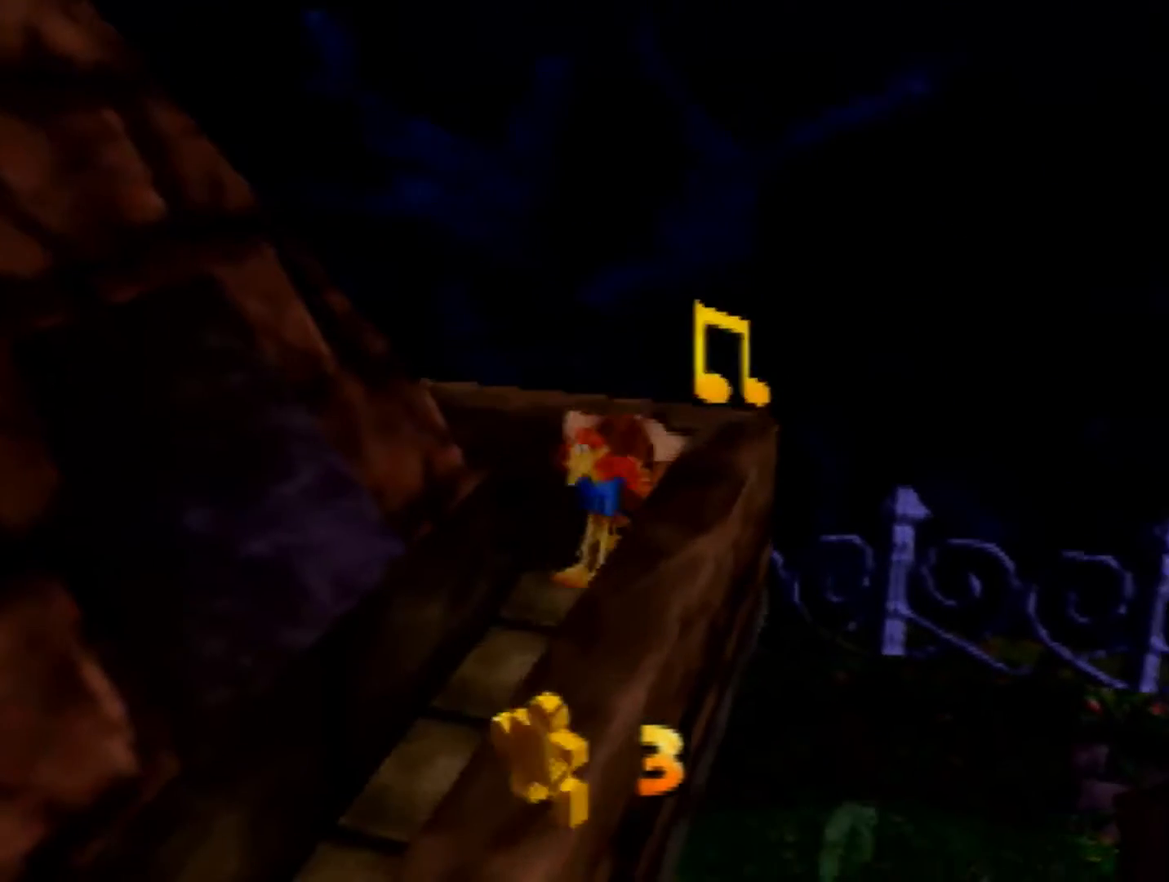
{"buttons": ["Z"], "left_stick": "up-right", "events": [[120, "left_stick", "up-right"]]}
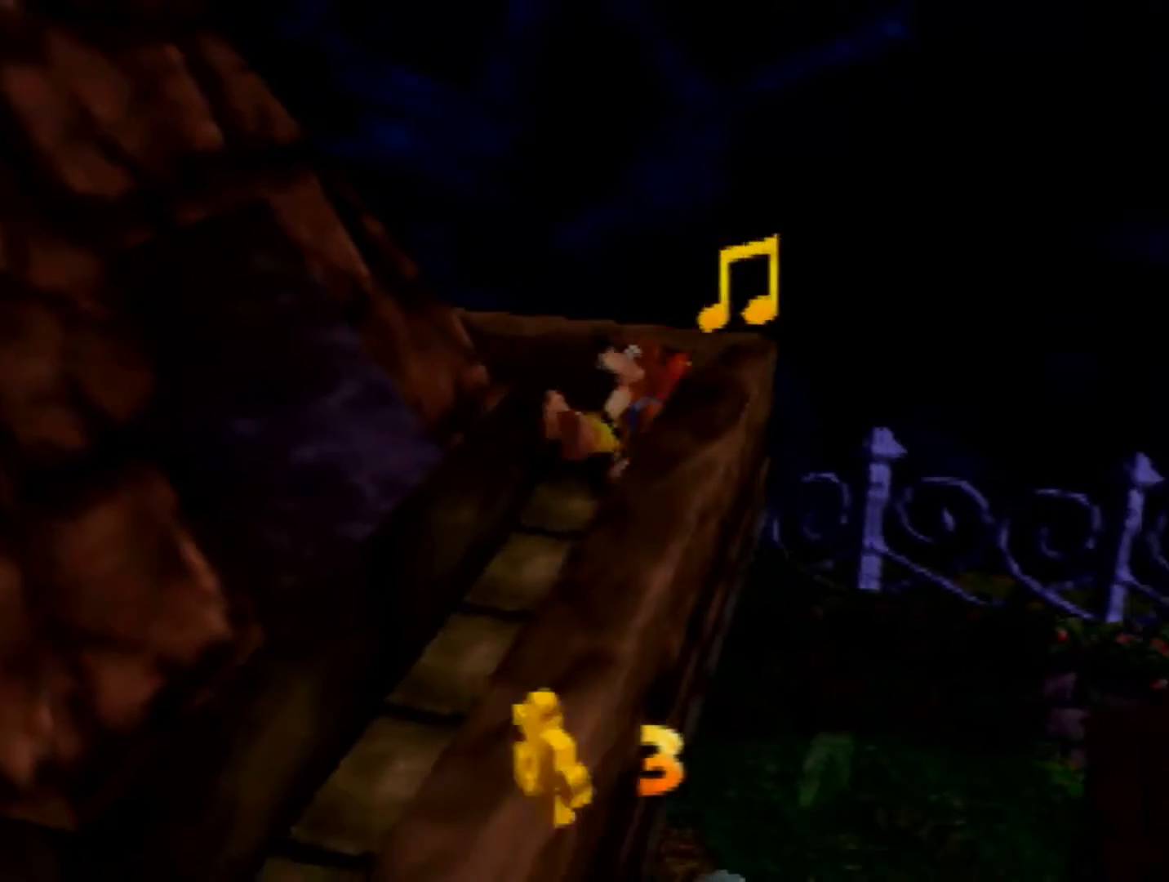
{"buttons": ["A", "Z"], "left_stick": "up-right", "events": [[40, "A", "down"]]}
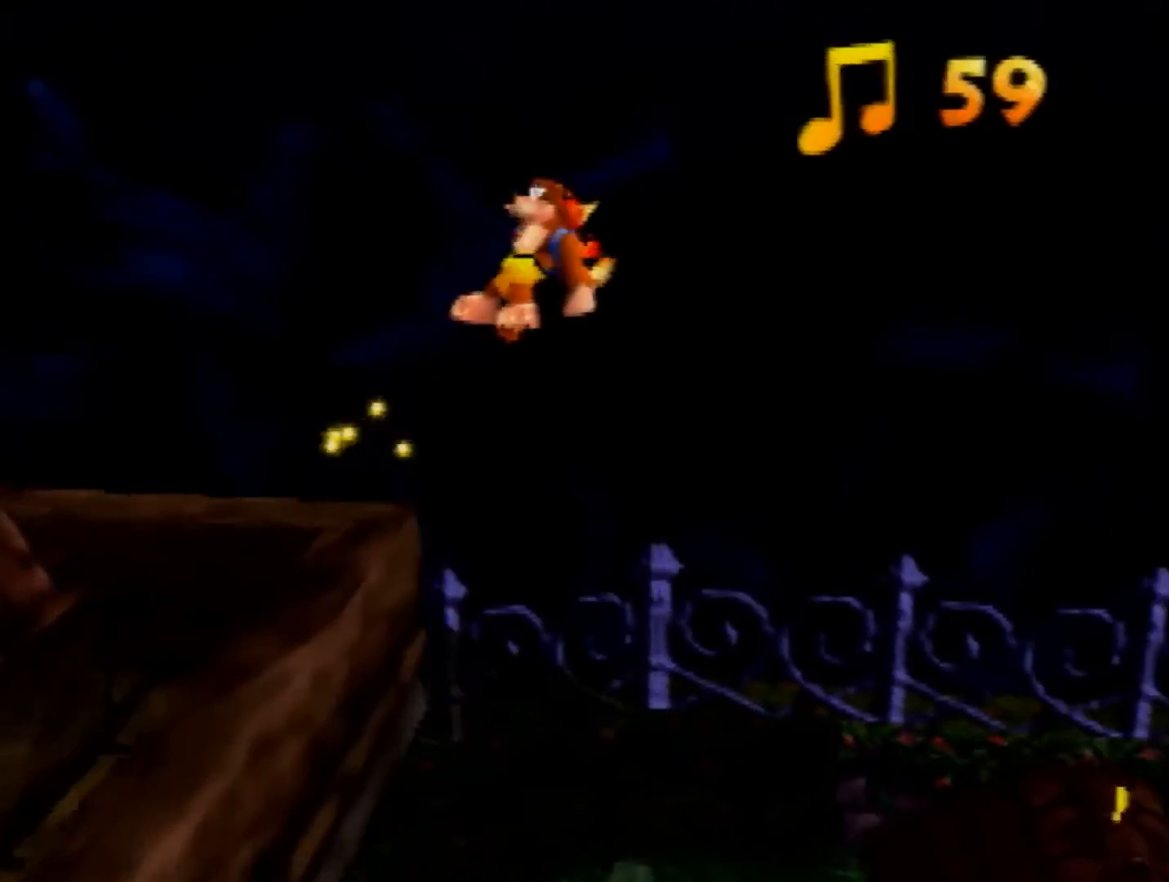
{"buttons": ["A", "Z"], "left_stick": "right", "events": [[440, "left_stick", "right"]]}